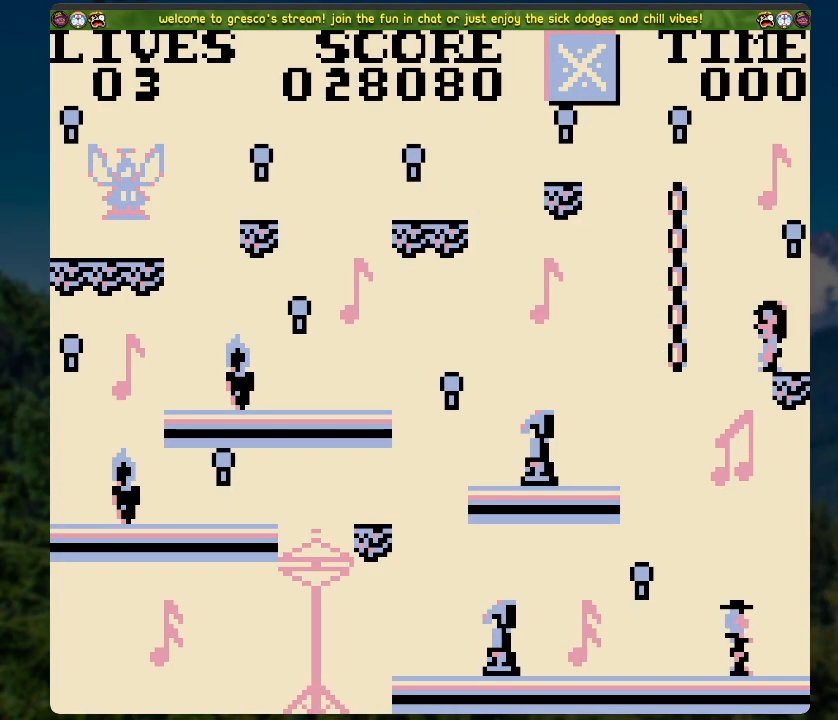
Gameplay with a controller (Xbox layout); each line is a JSON object with the inputs held at the frame after it. "events" lists button and stick changes between this image and that frame as [ms after this image, input, new state], when the widget could be followed in between.
{"buttons": ["A", "R1"], "left_stick": "center", "right_stick": "center", "events": [[351, "A", "down"], [452, "R1", "down"]]}
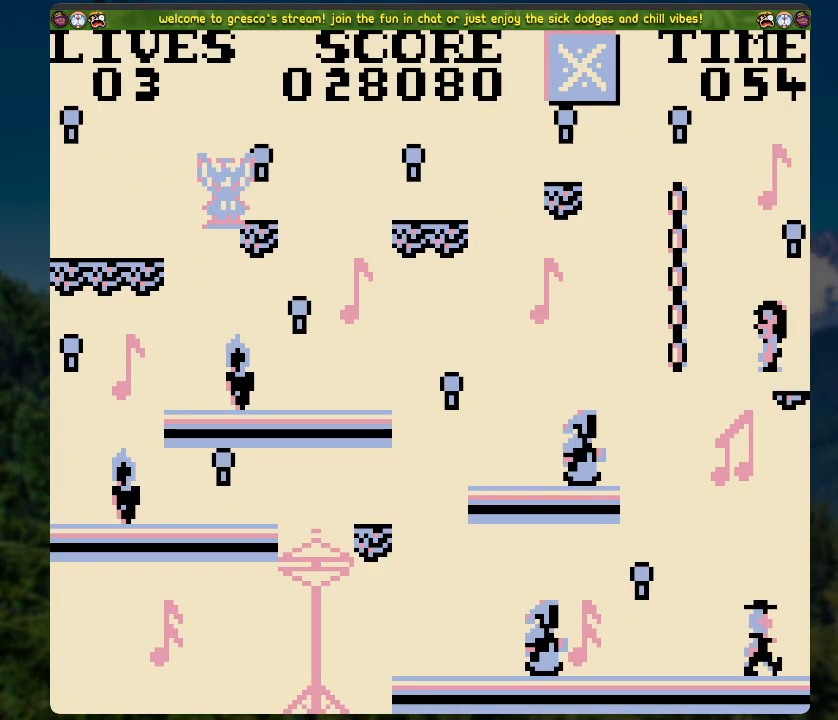
{"buttons": [], "left_stick": "center", "right_stick": "center", "events": [[34, "R1", "up"], [368, "A", "up"]]}
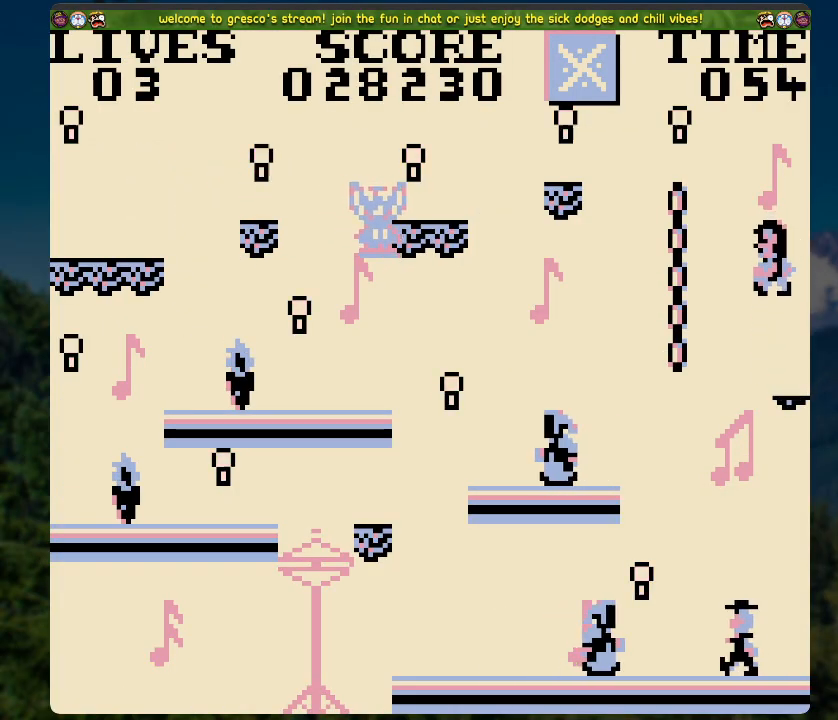
{"buttons": ["DPAD_UP"], "left_stick": "center", "right_stick": "center", "events": [[67, "A", "down"], [117, "DPAD_LEFT", "down"], [151, "DPAD_UP", "down"], [385, "DPAD_LEFT", "up"], [419, "A", "up"]]}
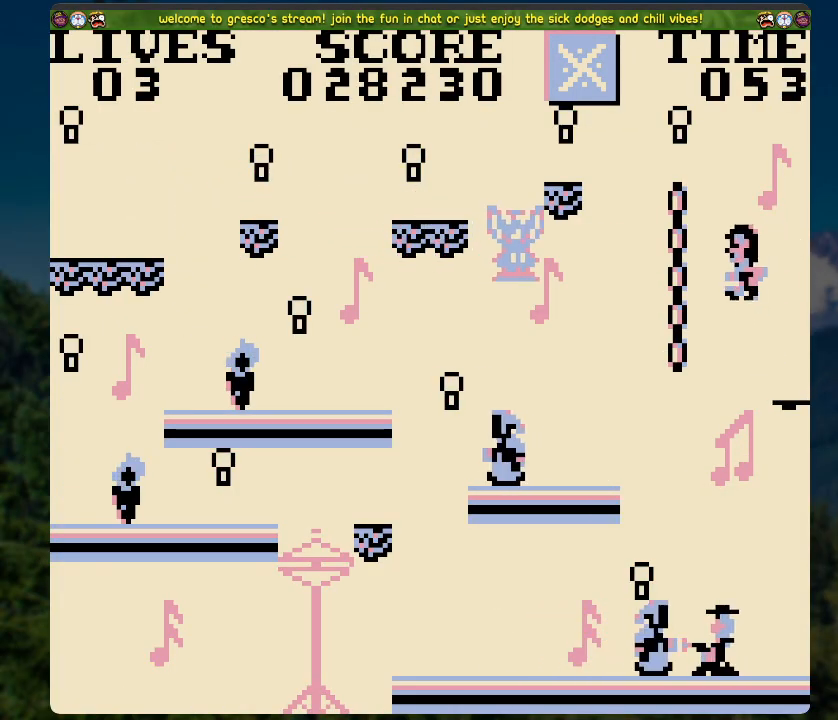
{"buttons": ["DPAD_LEFT"], "left_stick": "center", "right_stick": "center", "events": [[318, "DPAD_UP", "up"], [369, "A", "down"], [436, "DPAD_LEFT", "down"], [486, "A", "up"]]}
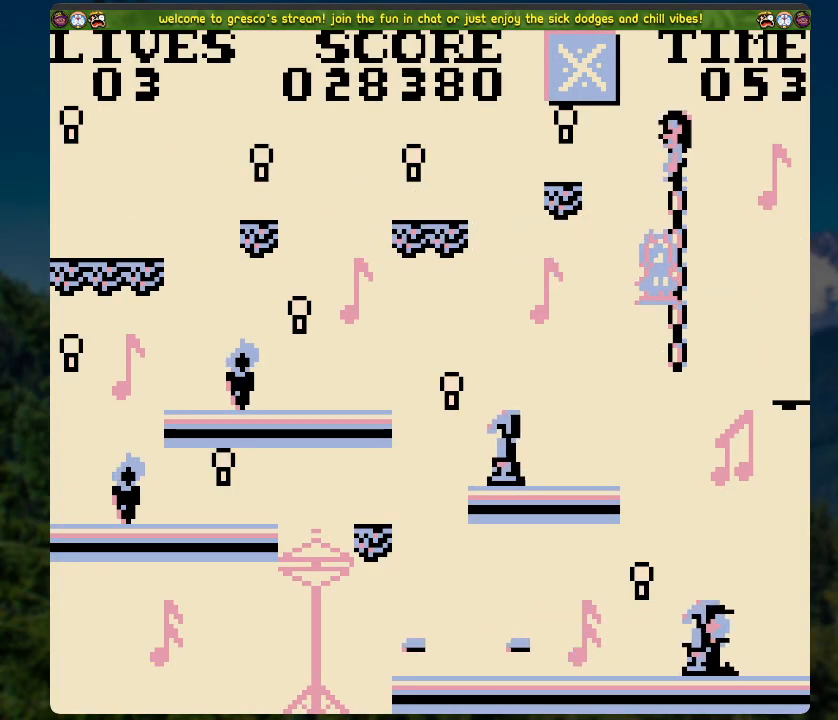
{"buttons": [], "left_stick": "center", "right_stick": "center", "events": [[285, "DPAD_LEFT", "up"]]}
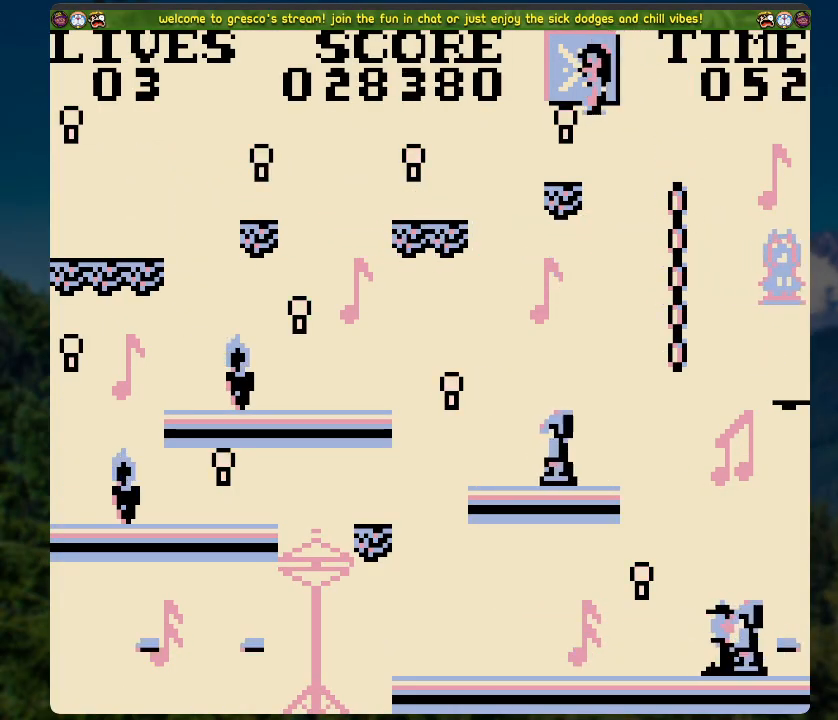
{"buttons": ["DPAD_LEFT"], "left_stick": "center", "right_stick": "center", "events": [[83, "DPAD_LEFT", "down"], [100, "A", "down"], [217, "A", "up"]]}
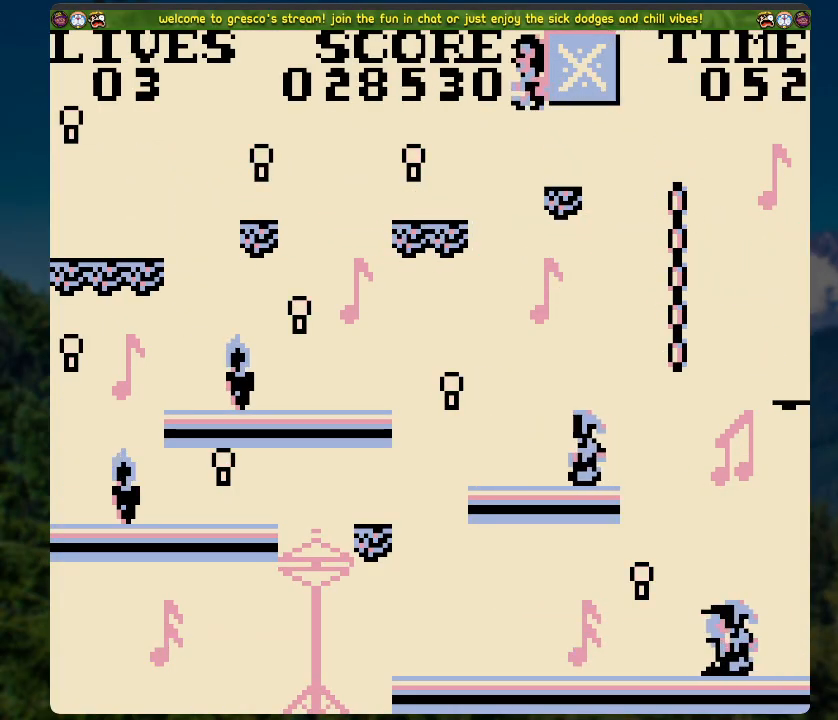
{"buttons": ["A", "DPAD_LEFT"], "left_stick": "center", "right_stick": "center", "events": [[117, "DPAD_LEFT", "up"], [334, "DPAD_LEFT", "down"], [385, "A", "down"]]}
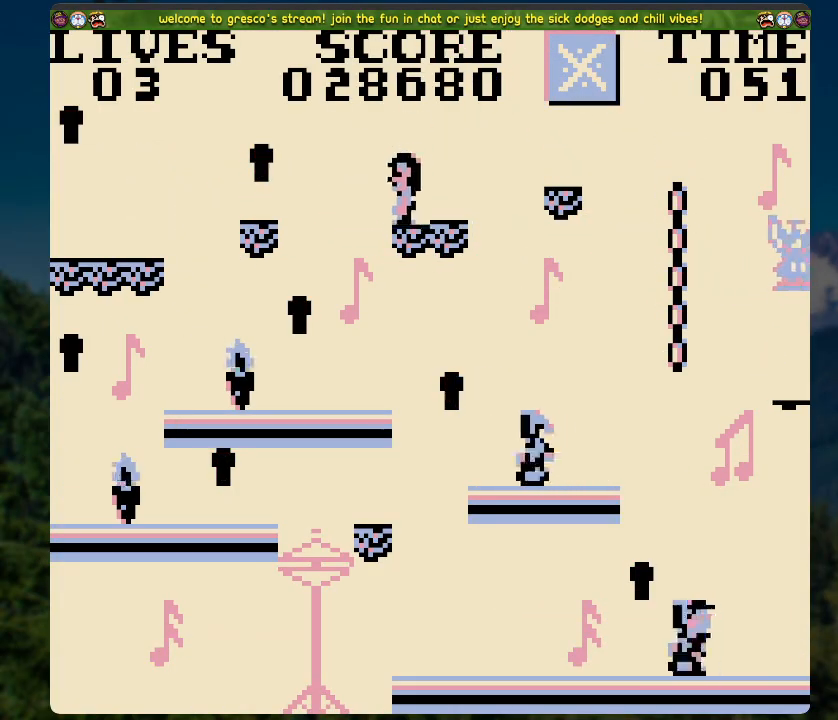
{"buttons": [], "left_stick": "center", "right_stick": "center", "events": [[83, "A", "up"], [318, "DPAD_LEFT", "up"]]}
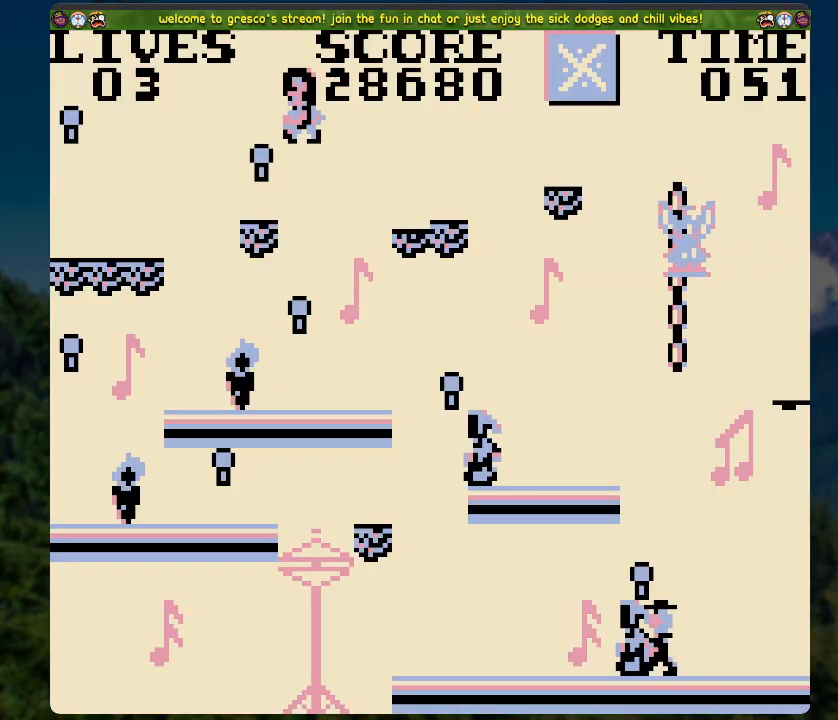
{"buttons": ["A", "DPAD_LEFT"], "left_stick": "center", "right_stick": "center", "events": [[17, "DPAD_LEFT", "down"], [83, "A", "down"]]}
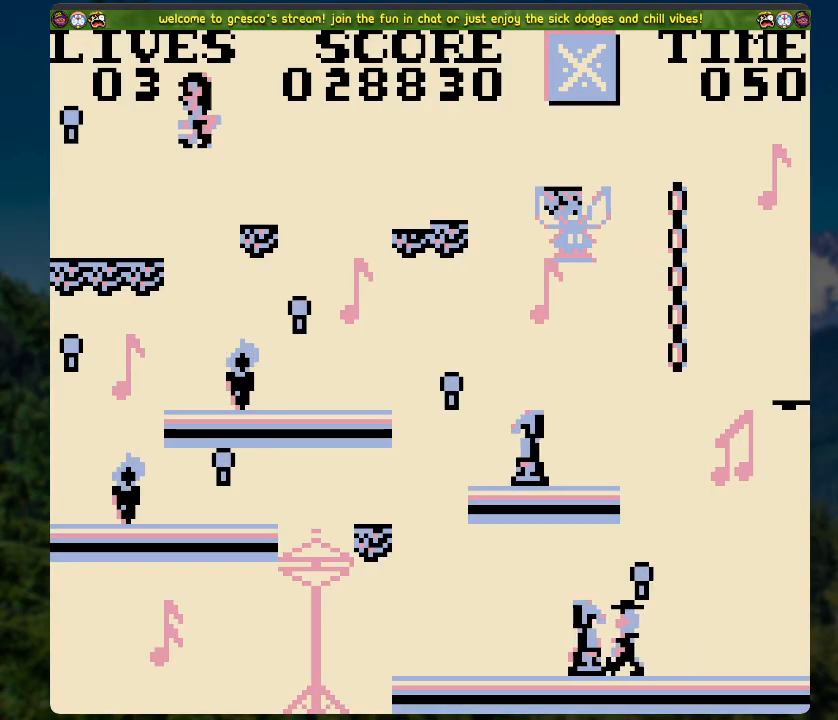
{"buttons": [], "left_stick": "center", "right_stick": "center", "events": [[168, "A", "up"], [168, "DPAD_LEFT", "up"], [268, "DPAD_RIGHT", "down"], [502, "DPAD_RIGHT", "up"]]}
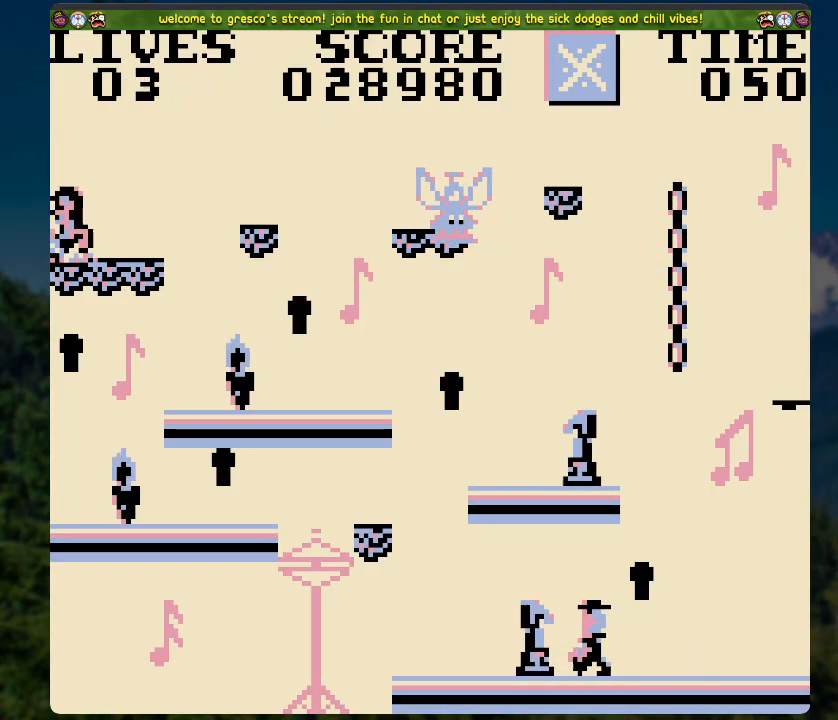
{"buttons": [], "left_stick": "center", "right_stick": "center", "events": []}
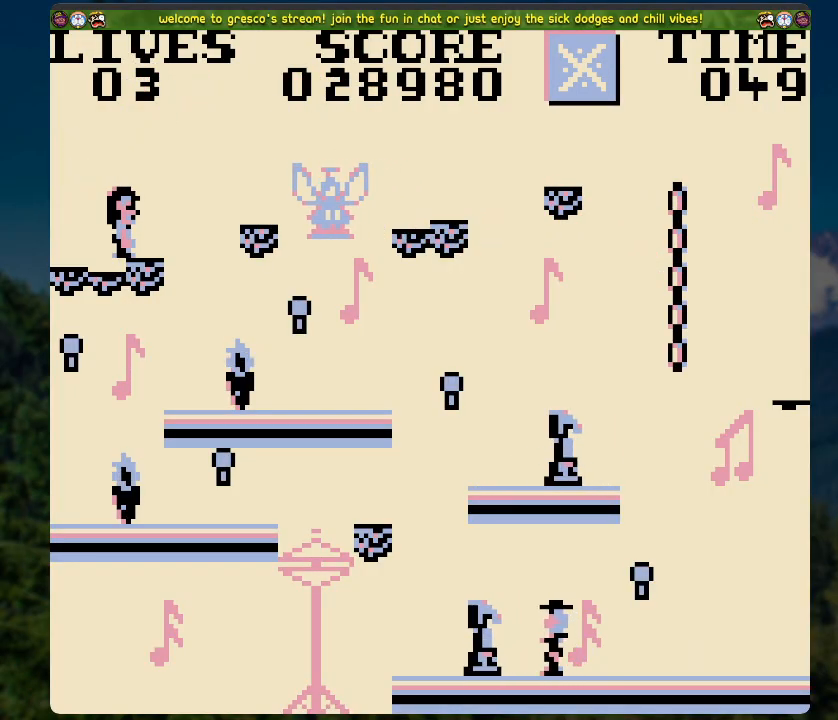
{"buttons": ["A", "DPAD_LEFT"], "left_stick": "center", "right_stick": "center", "events": [[235, "A", "down"], [235, "DPAD_LEFT", "down"]]}
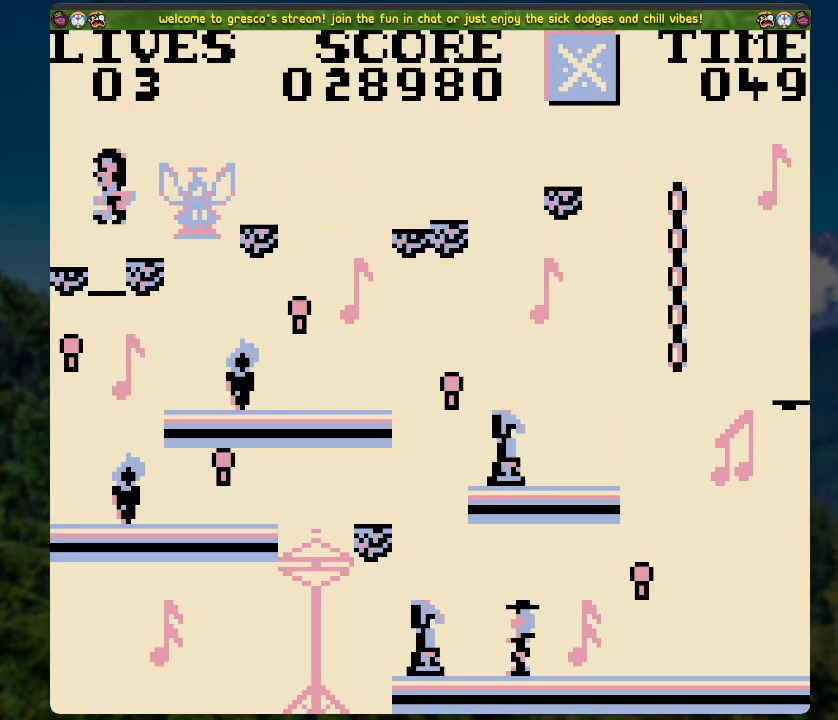
{"buttons": [], "left_stick": "center", "right_stick": "center", "events": [[251, "A", "up"], [318, "DPAD_LEFT", "up"]]}